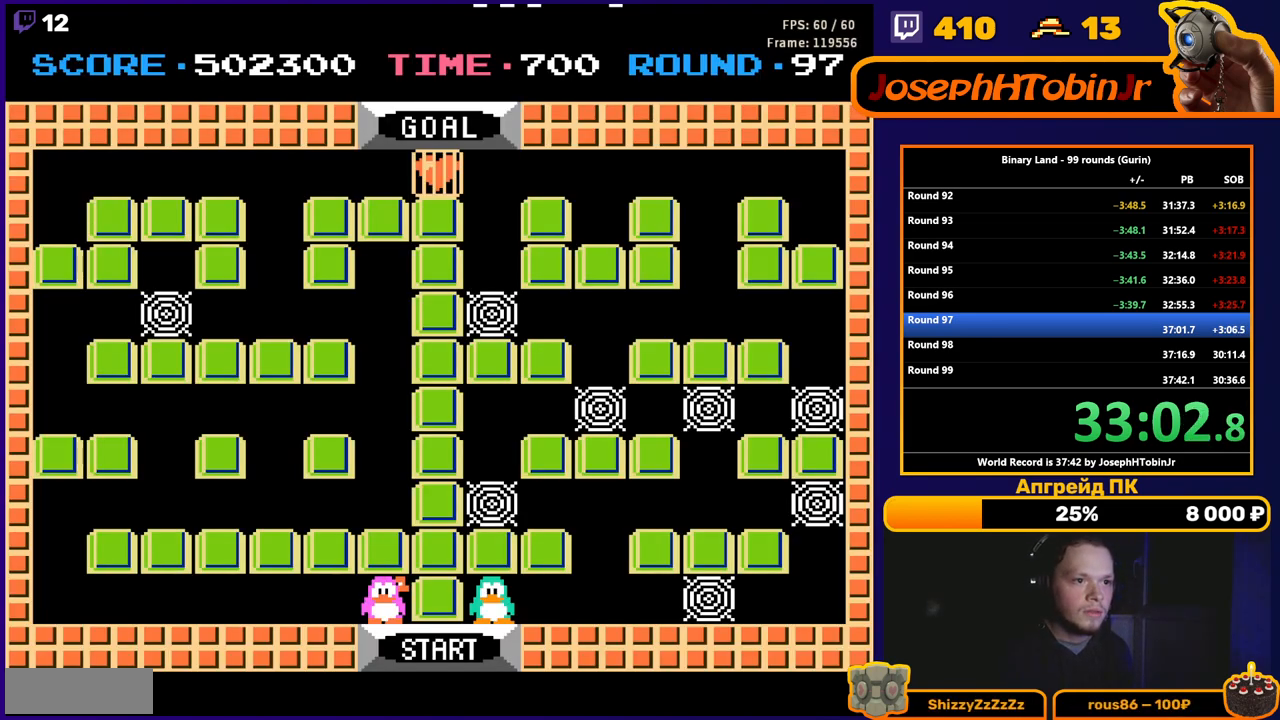
Gameplay with a controller (Nintendo layout); each line is a JSON object with the inputs held at the frame after it. "events" lists button and stick changes between this image and that frame as [ms after this image, input, new state], when the widget could be followed in between. Not read: L3 R3.
{"buttons": ["DPAD_RIGHT"], "events": [[350, "DPAD_RIGHT", "down"]]}
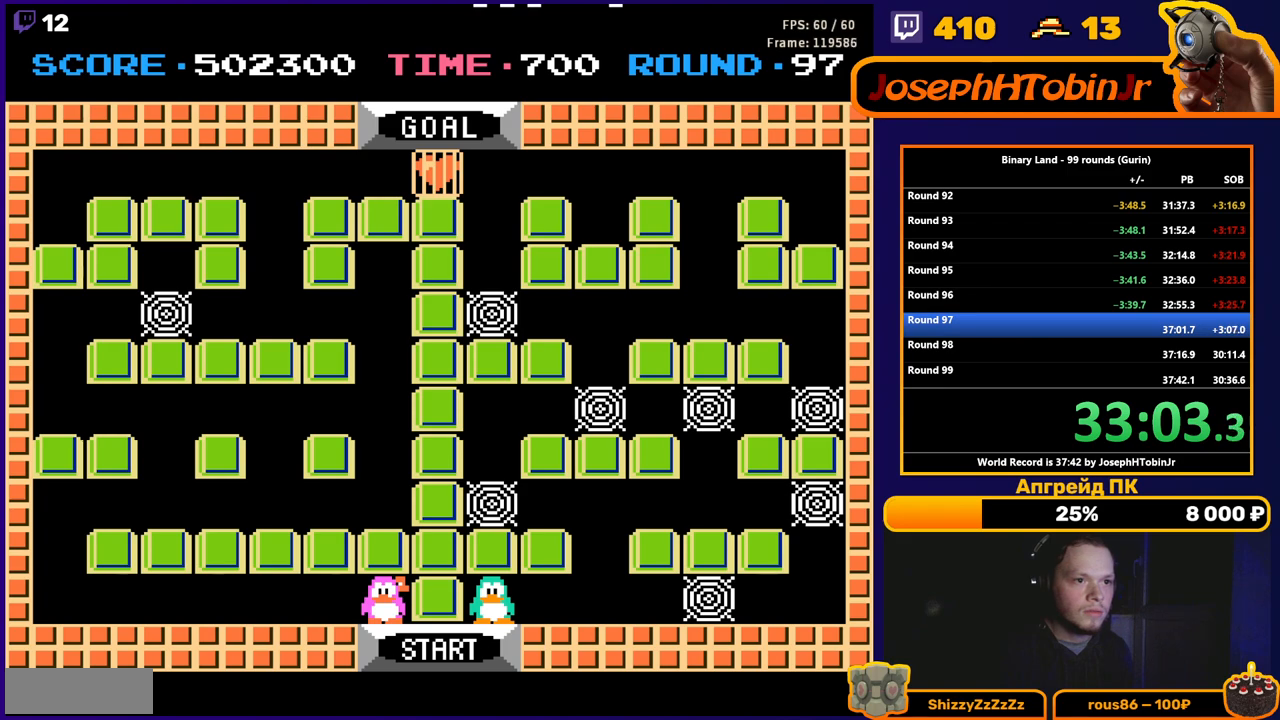
{"buttons": ["DPAD_RIGHT"], "events": []}
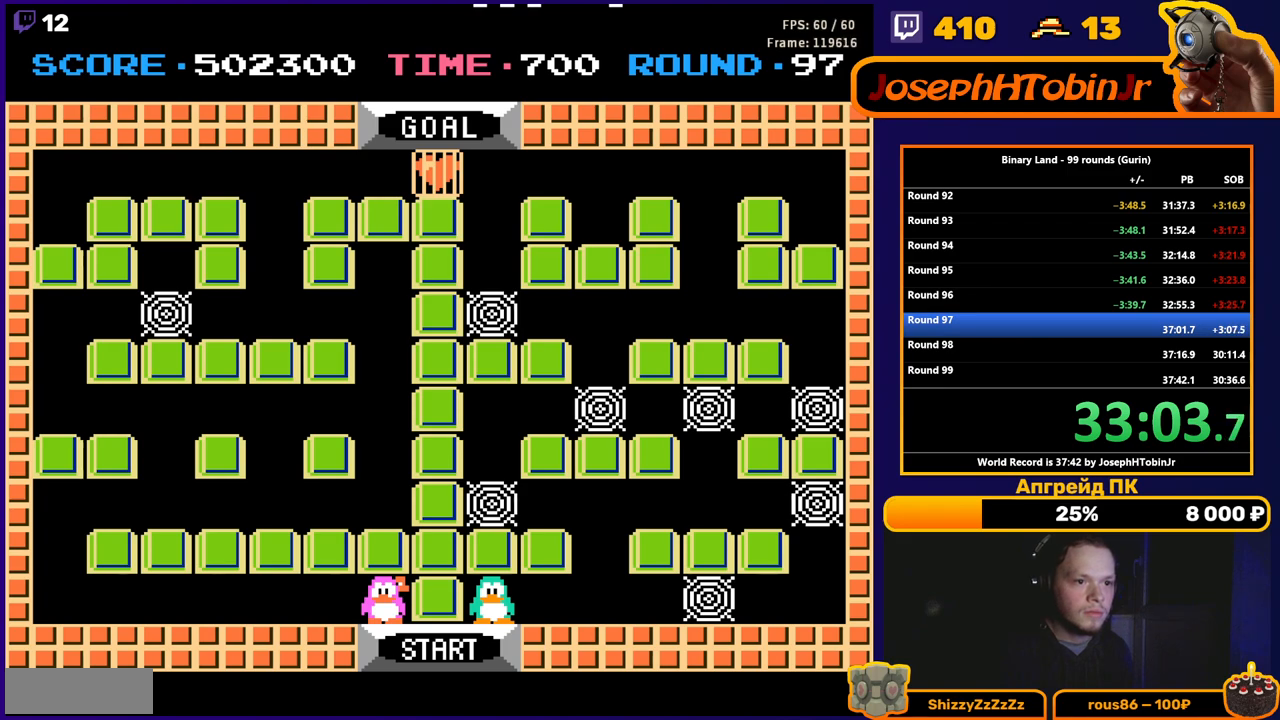
{"buttons": ["DPAD_RIGHT"], "events": []}
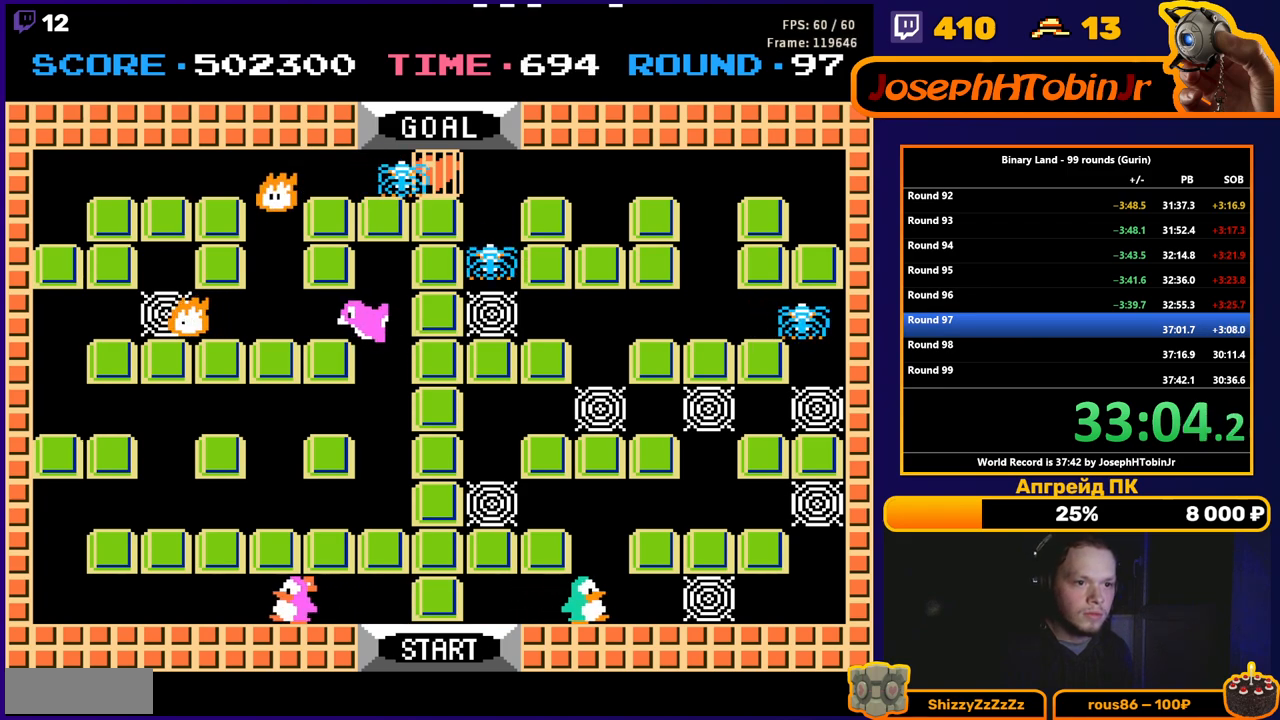
{"buttons": ["DPAD_UP"], "events": [[183, "A", "down"], [200, "DPAD_RIGHT", "up"], [267, "A", "up"], [283, "DPAD_LEFT", "down"], [350, "DPAD_UP", "down"], [367, "DPAD_LEFT", "up"]]}
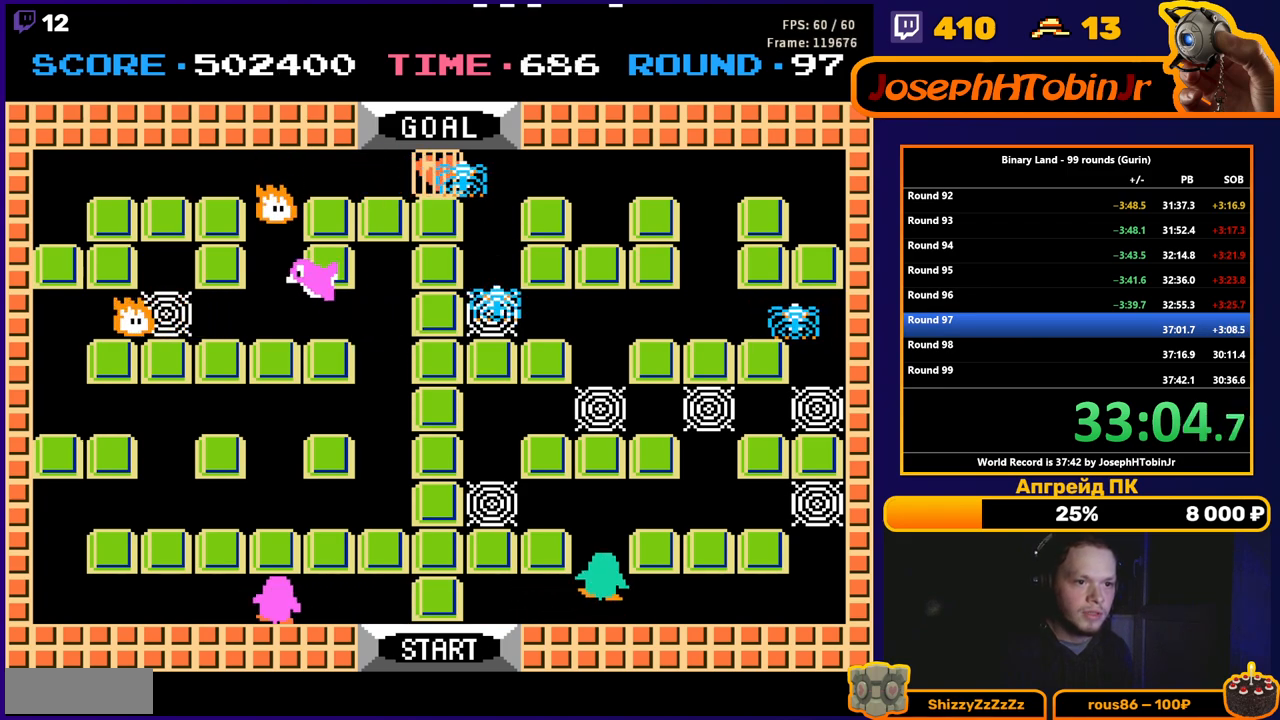
{"buttons": ["DPAD_RIGHT"], "events": [[317, "DPAD_LEFT", "down"], [333, "DPAD_UP", "up"], [367, "A", "down"], [433, "DPAD_LEFT", "up"], [450, "A", "up"], [467, "DPAD_RIGHT", "down"]]}
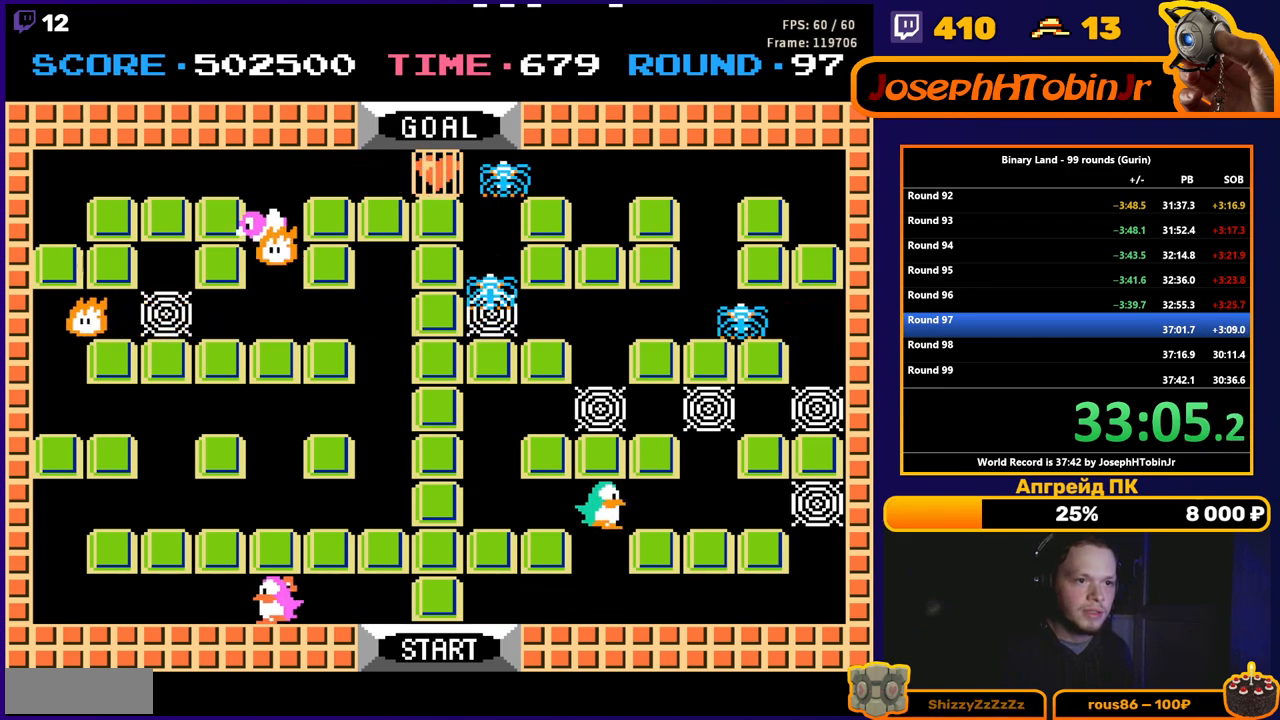
{"buttons": ["DPAD_UP"], "events": [[483, "DPAD_UP", "down"], [500, "DPAD_RIGHT", "up"]]}
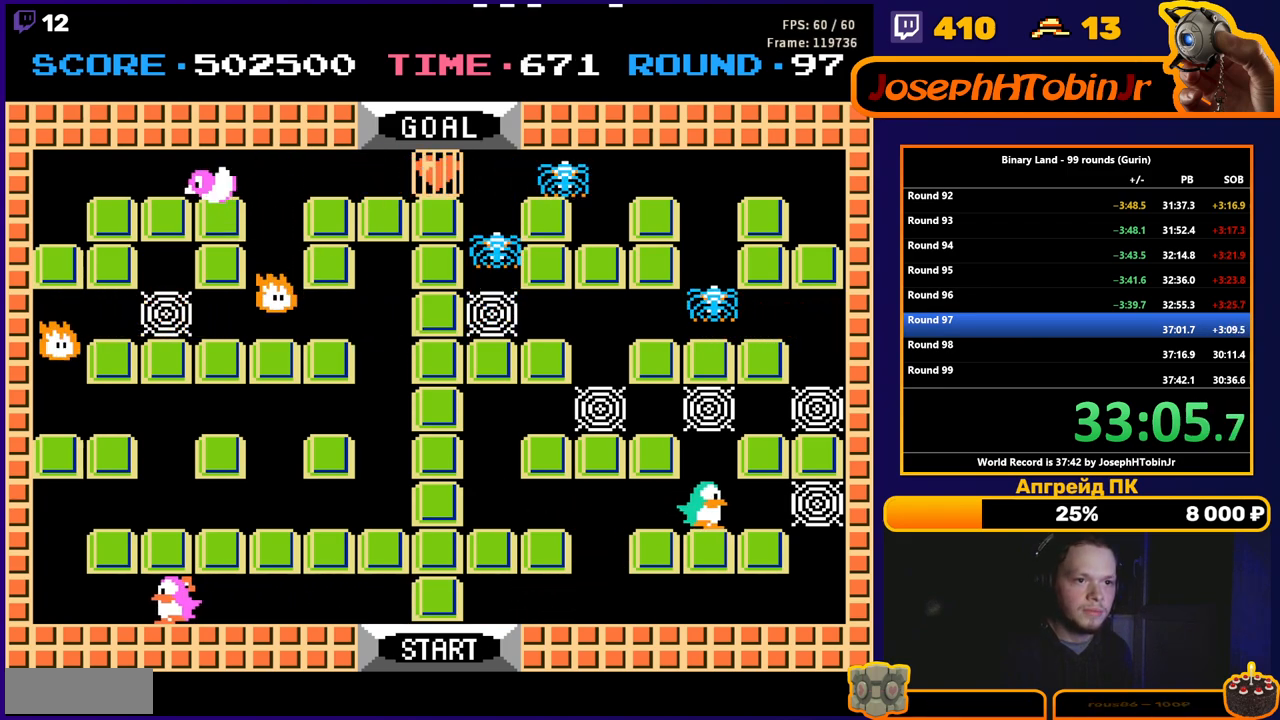
{"buttons": ["DPAD_UP", "DPAD_RIGHT"], "events": [[100, "A", "down"], [167, "A", "up"], [500, "DPAD_RIGHT", "down"]]}
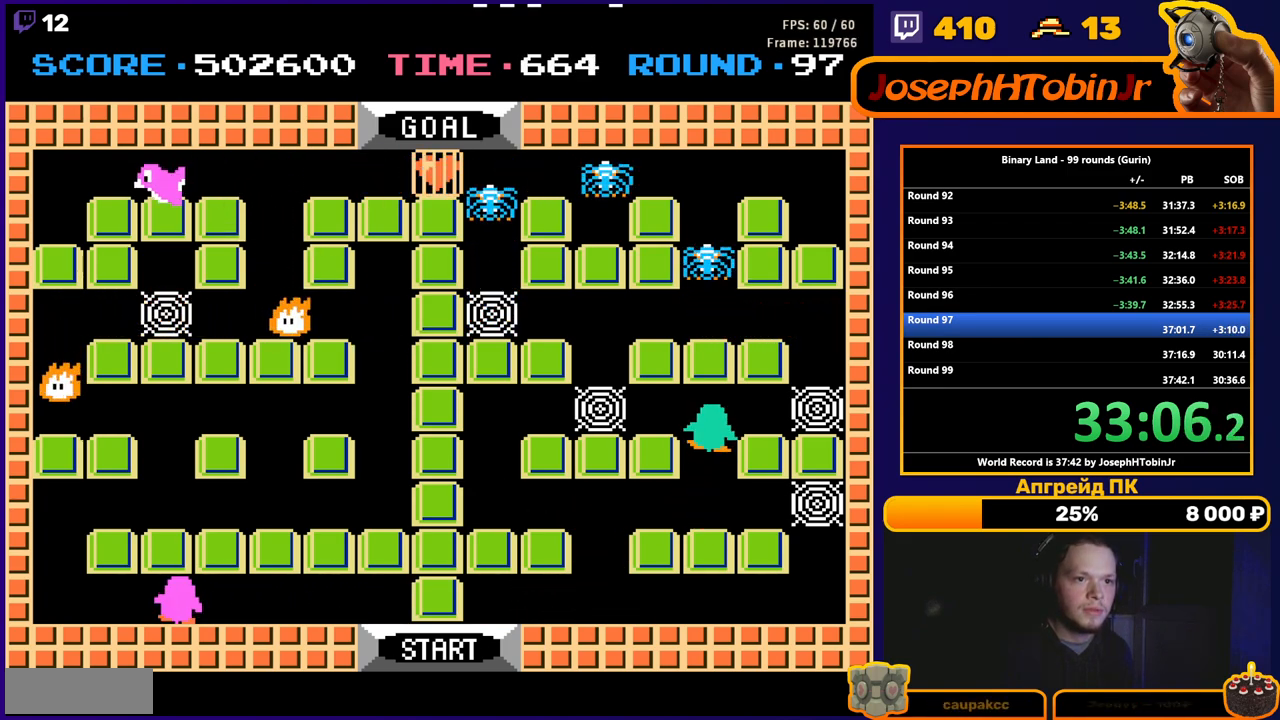
{"buttons": ["DPAD_LEFT"], "events": [[17, "DPAD_UP", "up"], [83, "A", "down"], [117, "DPAD_RIGHT", "up"], [150, "A", "up"], [183, "DPAD_LEFT", "down"], [367, "A", "down"], [433, "A", "up"]]}
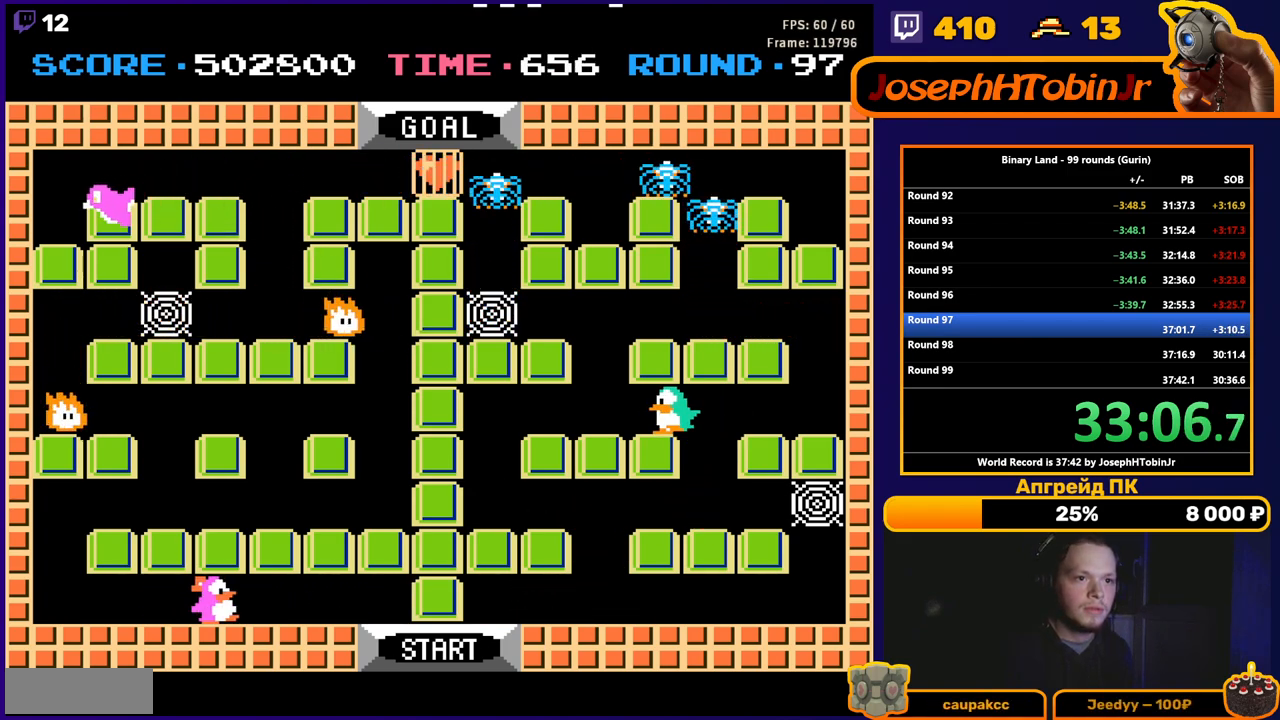
{"buttons": ["DPAD_UP"], "events": [[267, "DPAD_UP", "down"], [333, "DPAD_LEFT", "up"]]}
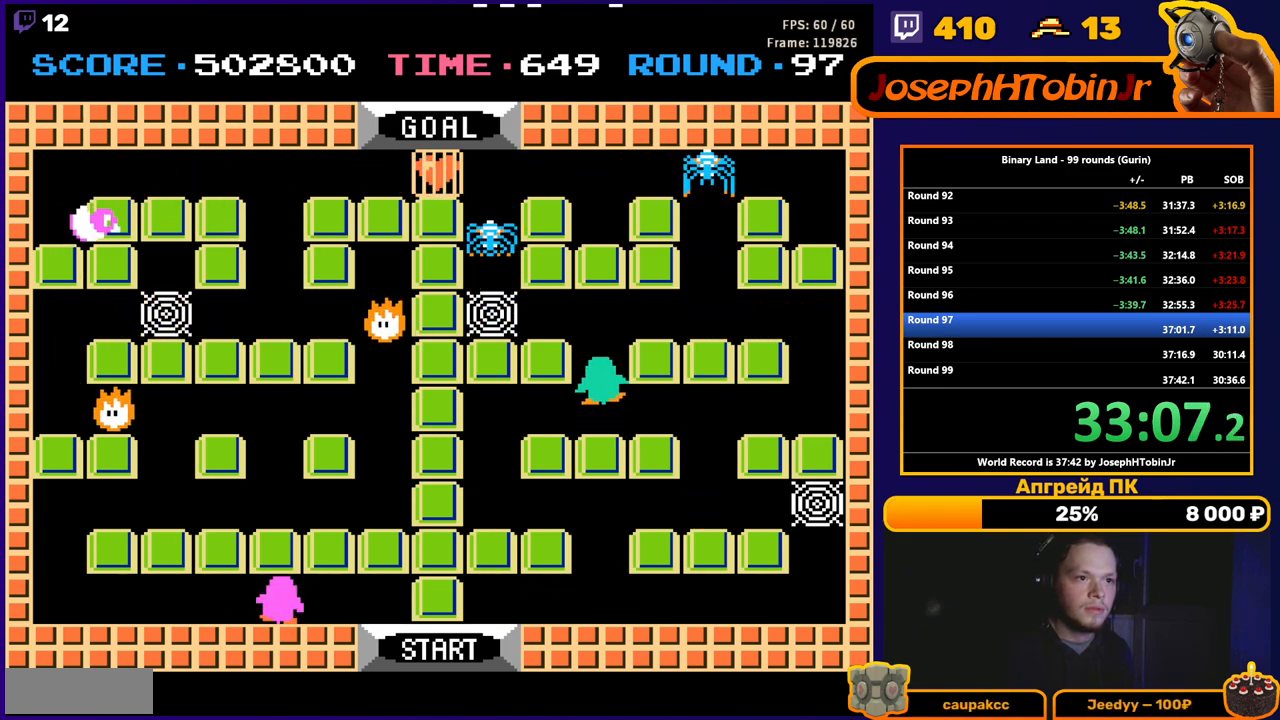
{"buttons": ["DPAD_RIGHT"], "events": [[283, "DPAD_LEFT", "down"], [300, "DPAD_UP", "up"], [333, "A", "down"], [383, "DPAD_LEFT", "up"], [400, "A", "up"], [417, "DPAD_DOWN", "down"], [417, "DPAD_RIGHT", "down"], [433, "DPAD_DOWN", "up"]]}
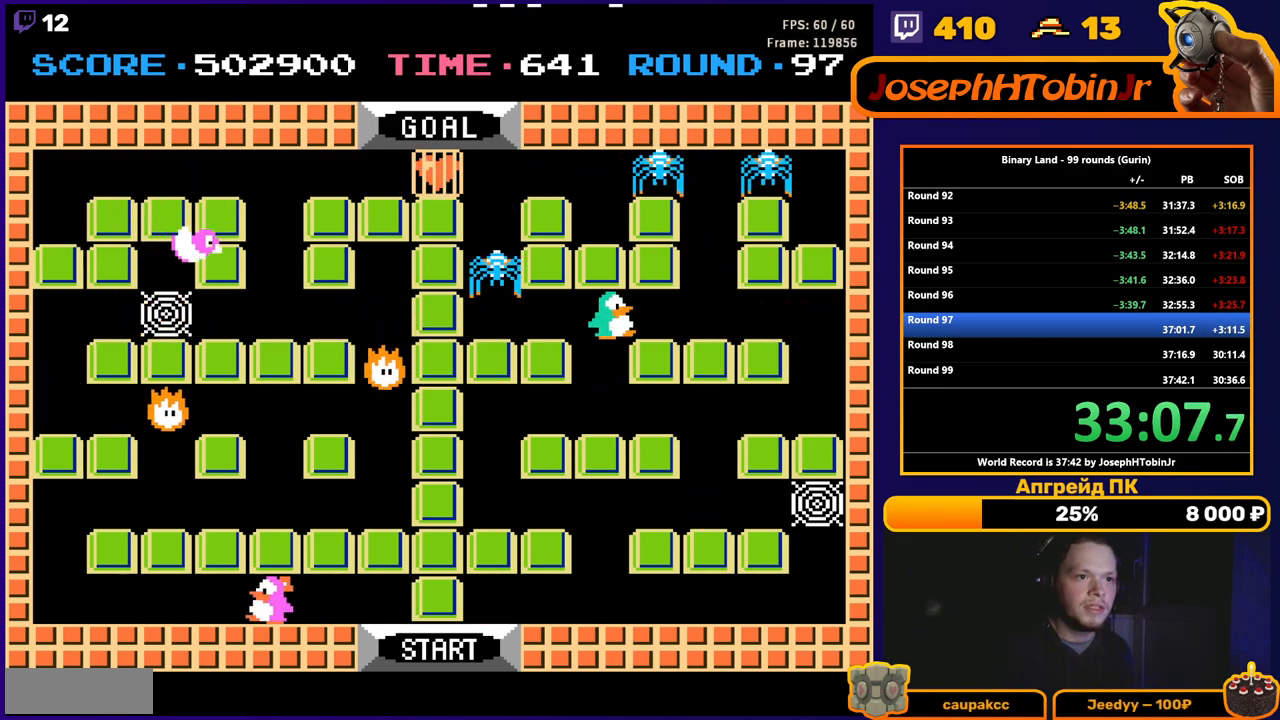
{"buttons": ["DPAD_DOWN"], "events": [[17, "DPAD_DOWN", "down"], [17, "DPAD_RIGHT", "up"]]}
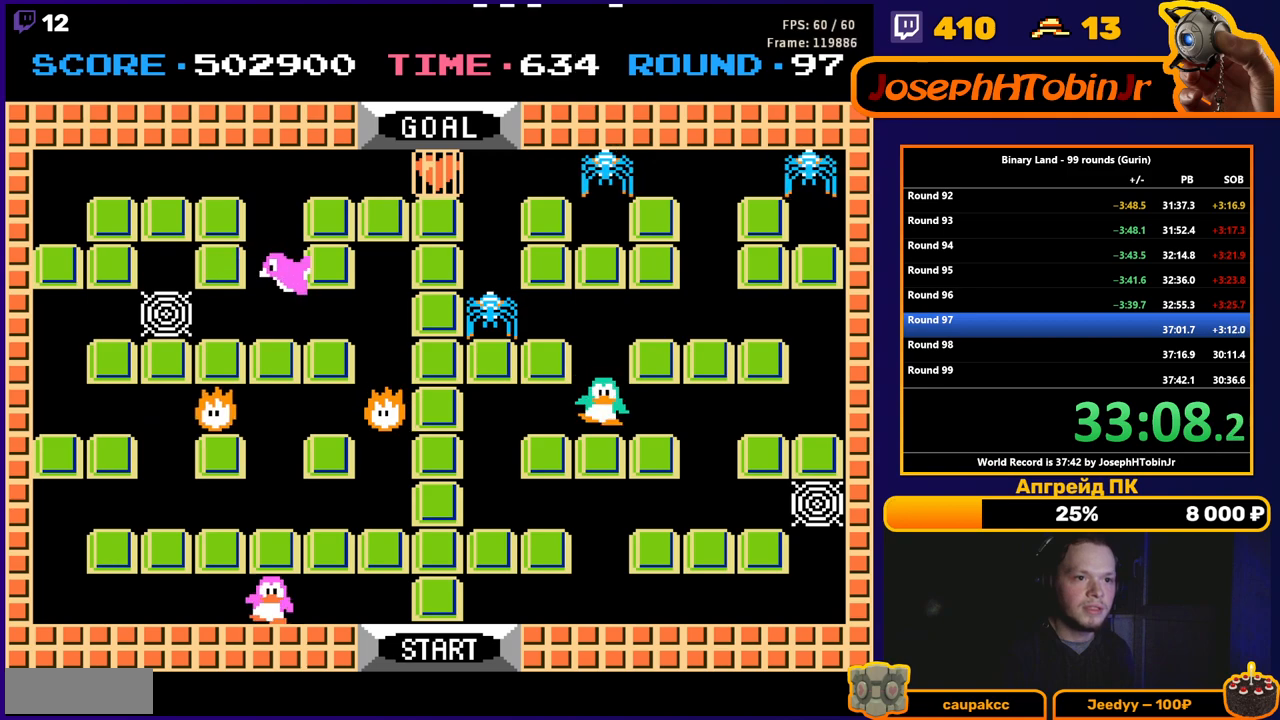
{"buttons": ["DPAD_DOWN"], "events": [[17, "DPAD_DOWN", "up"], [17, "DPAD_RIGHT", "down"], [483, "DPAD_DOWN", "down"], [483, "DPAD_RIGHT", "up"]]}
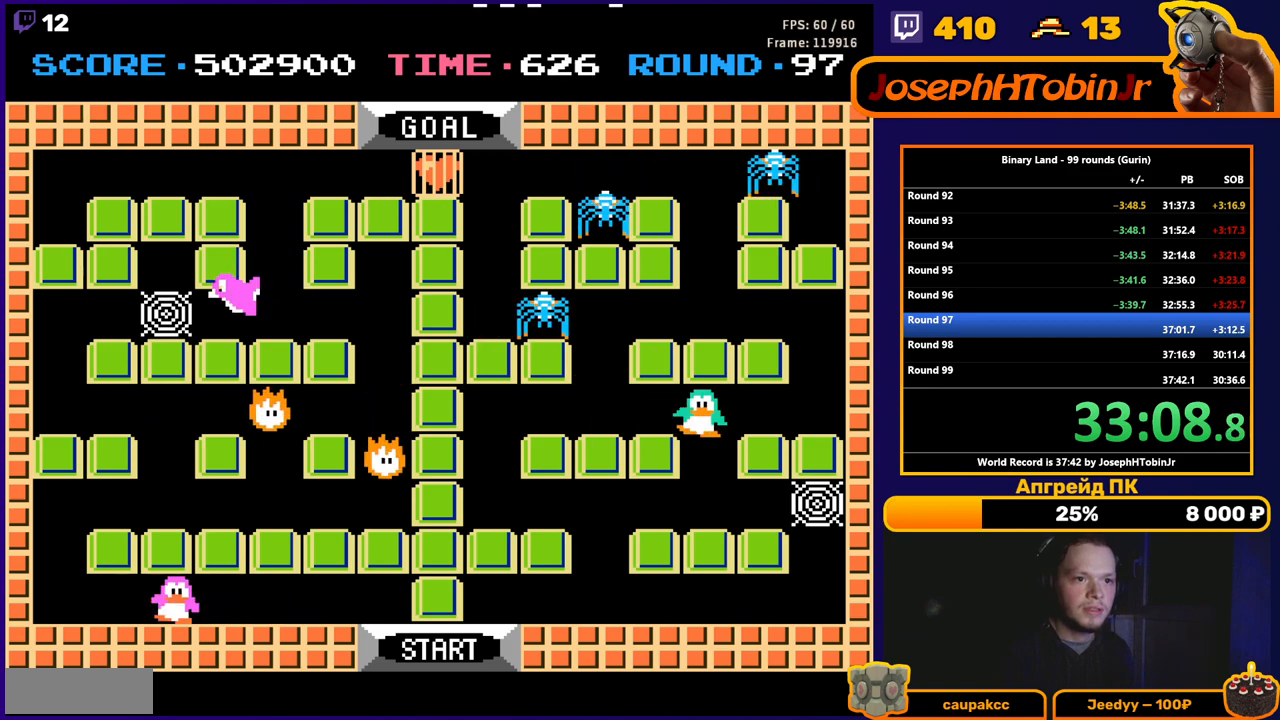
{"buttons": ["DPAD_RIGHT"], "events": [[433, "DPAD_RIGHT", "down"], [467, "DPAD_DOWN", "up"]]}
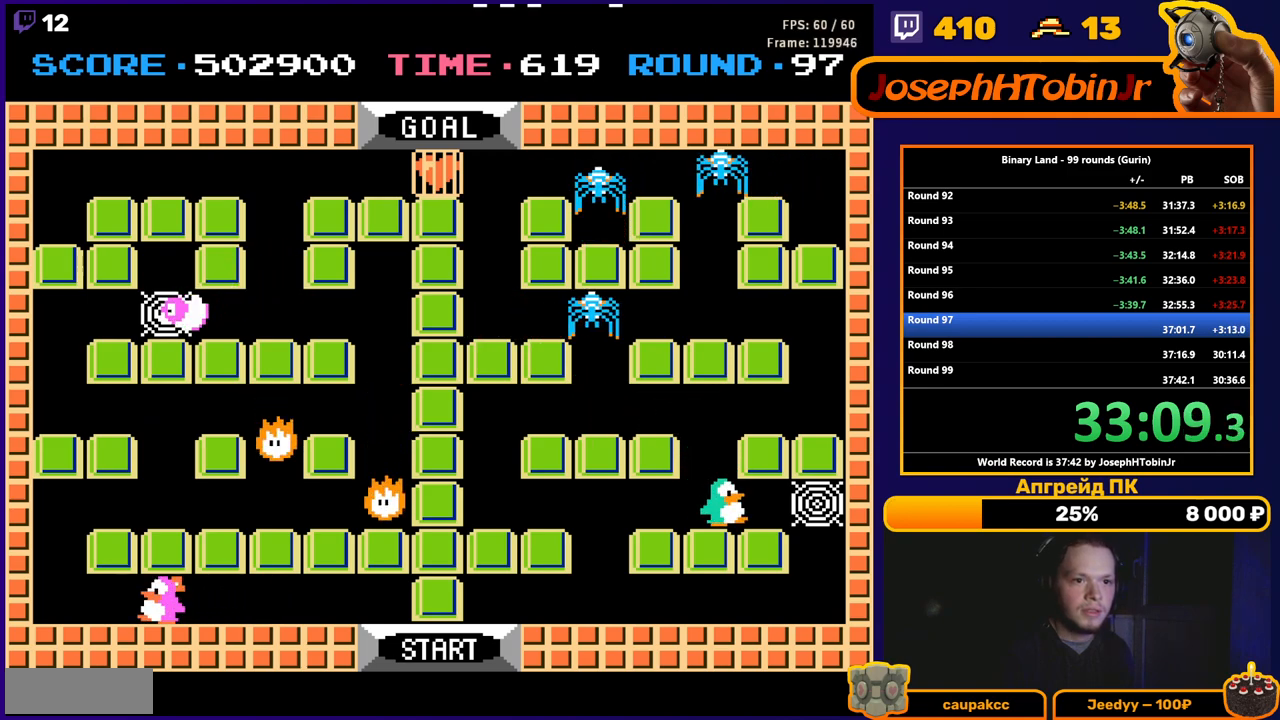
{"buttons": ["DPAD_RIGHT"], "events": [[17, "A", "down"], [83, "A", "up"], [350, "DPAD_RIGHT", "up"], [417, "DPAD_RIGHT", "down"]]}
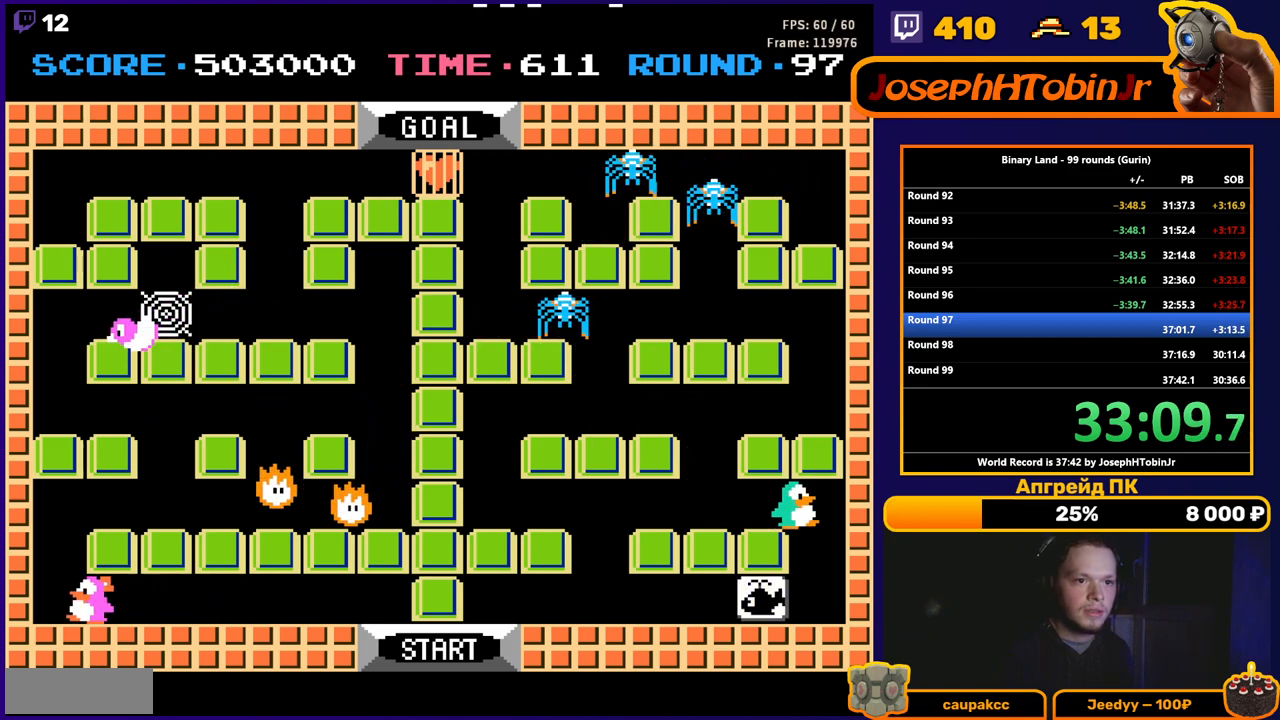
{"buttons": ["DPAD_DOWN"], "events": [[117, "DPAD_DOWN", "down"], [117, "DPAD_RIGHT", "up"]]}
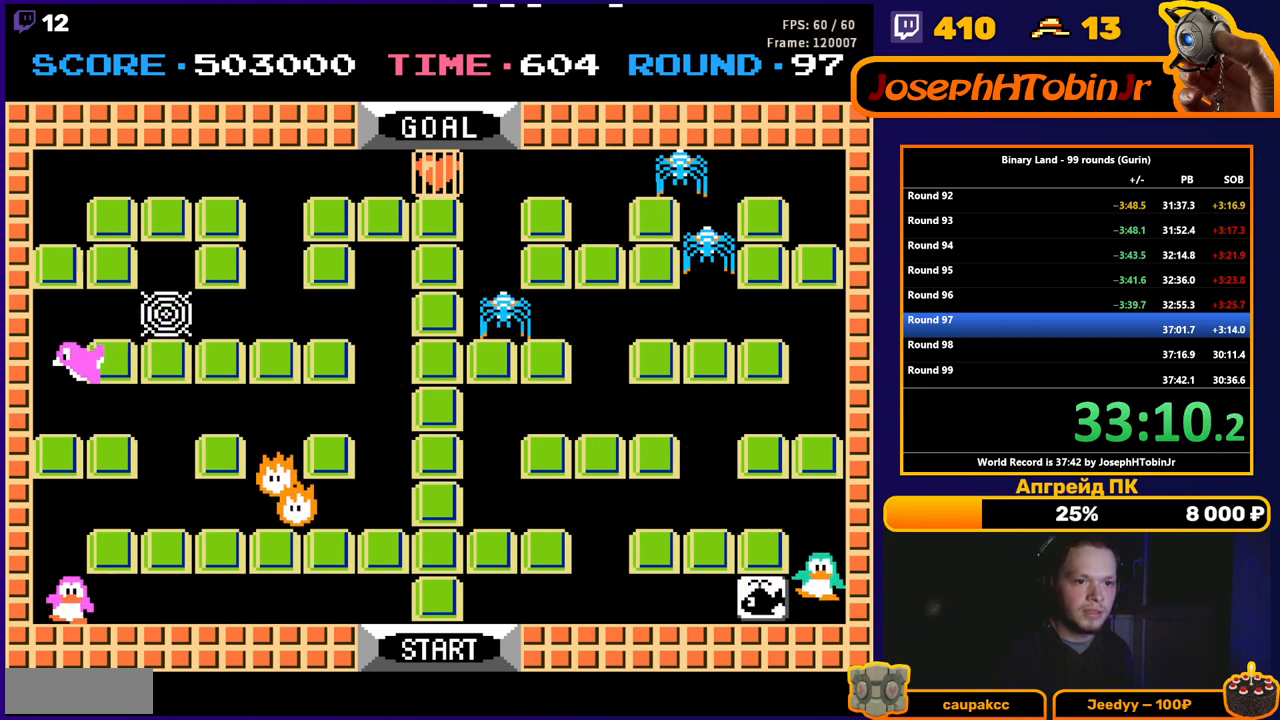
{"buttons": ["DPAD_UP"], "events": [[50, "DPAD_DOWN", "up"], [50, "DPAD_LEFT", "down"], [267, "DPAD_LEFT", "up"], [267, "DPAD_RIGHT", "down"], [467, "DPAD_UP", "down"], [483, "DPAD_RIGHT", "up"]]}
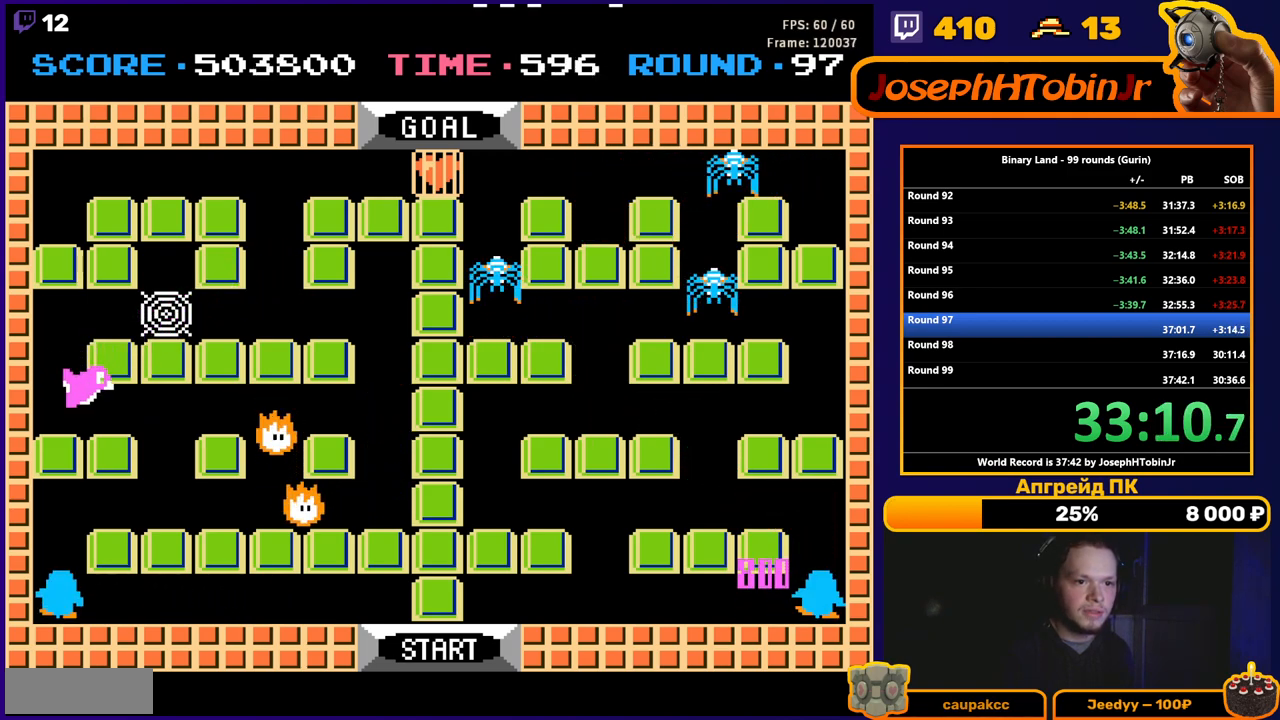
{"buttons": ["DPAD_LEFT"], "events": [[283, "DPAD_LEFT", "down"], [283, "DPAD_UP", "up"]]}
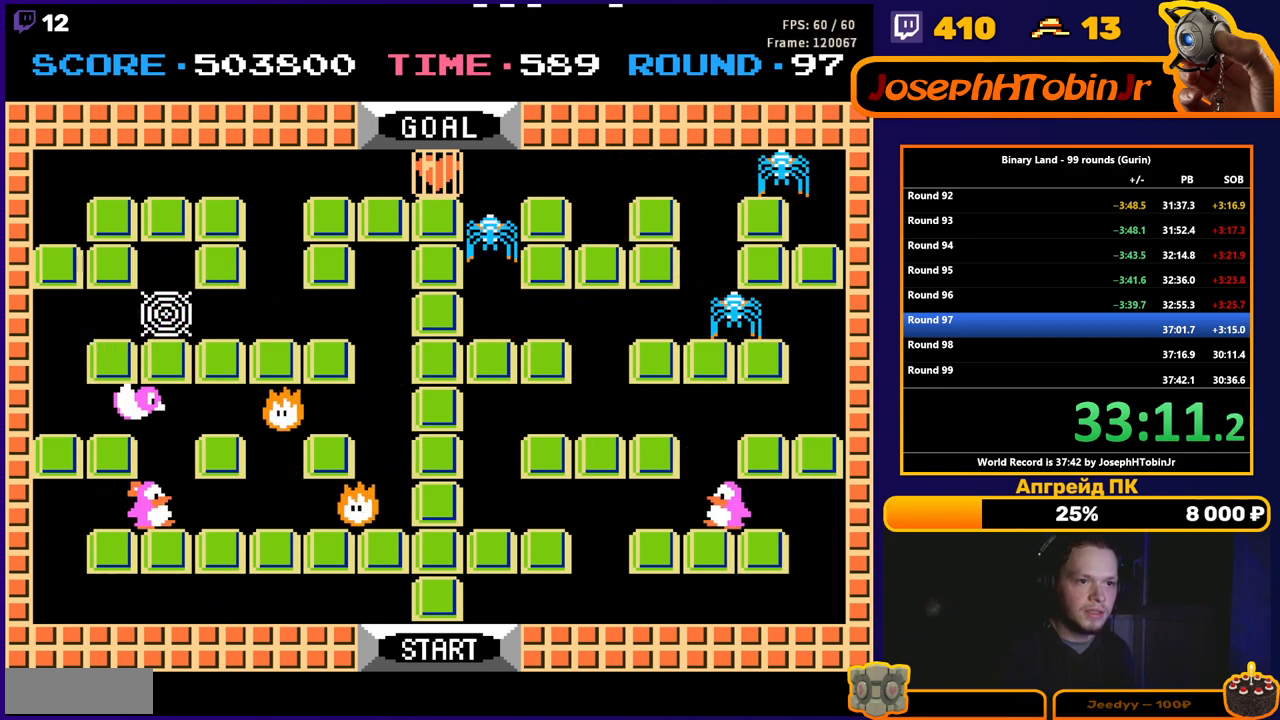
{"buttons": [], "events": [[33, "DPAD_UP", "down"], [50, "DPAD_LEFT", "up"], [467, "DPAD_UP", "up"]]}
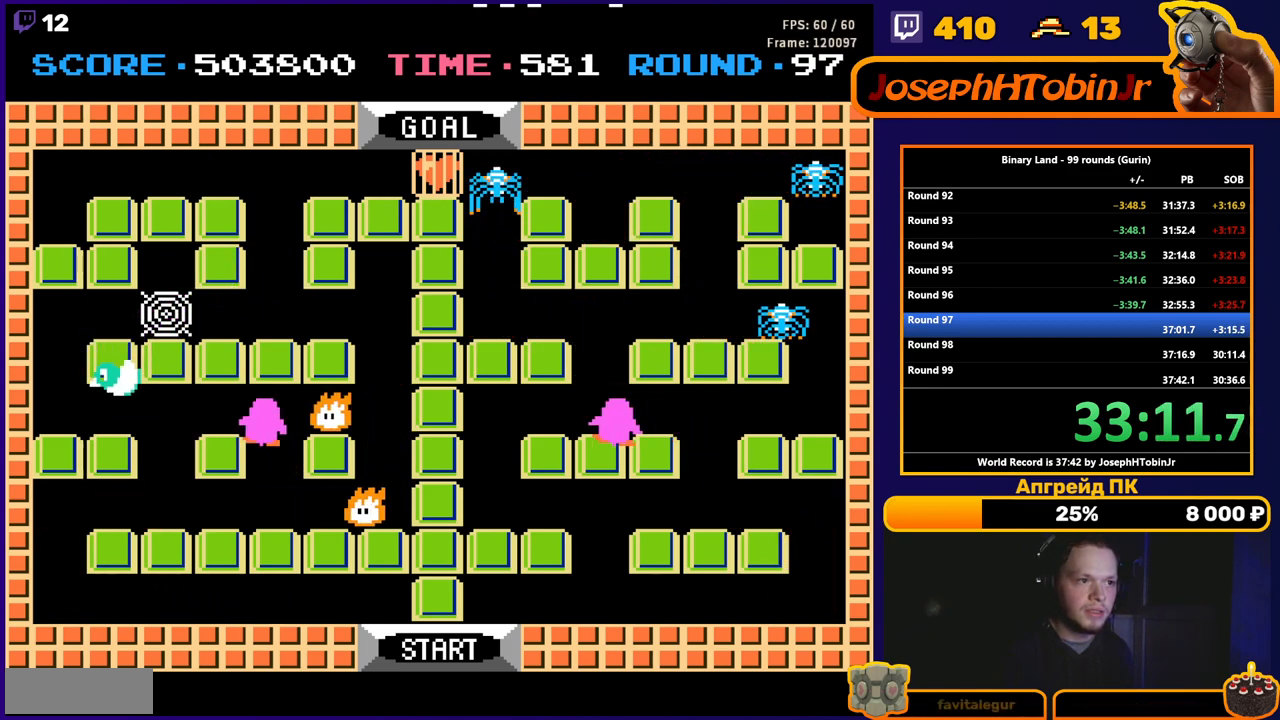
{"buttons": ["DPAD_UP"], "events": [[300, "DPAD_UP", "down"]]}
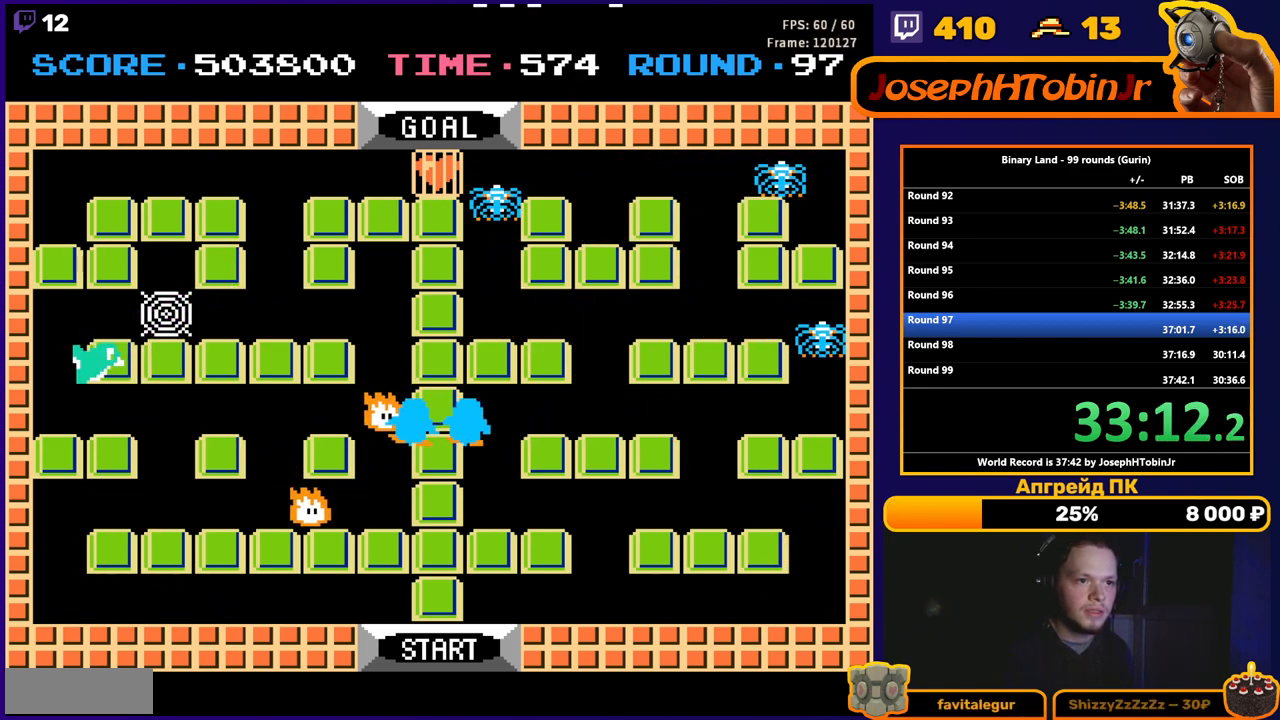
{"buttons": ["DPAD_LEFT"], "events": [[317, "DPAD_LEFT", "down"], [383, "DPAD_UP", "up"]]}
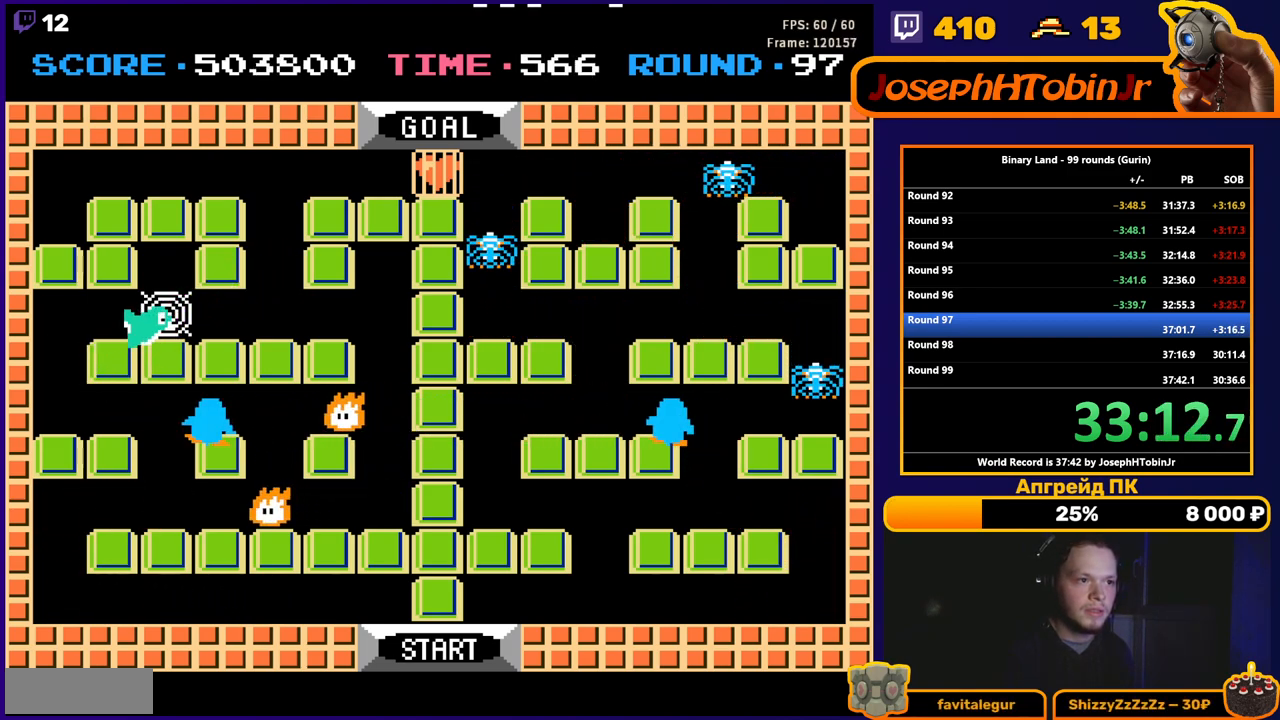
{"buttons": ["DPAD_UP"], "events": [[450, "DPAD_LEFT", "up"], [450, "DPAD_UP", "down"]]}
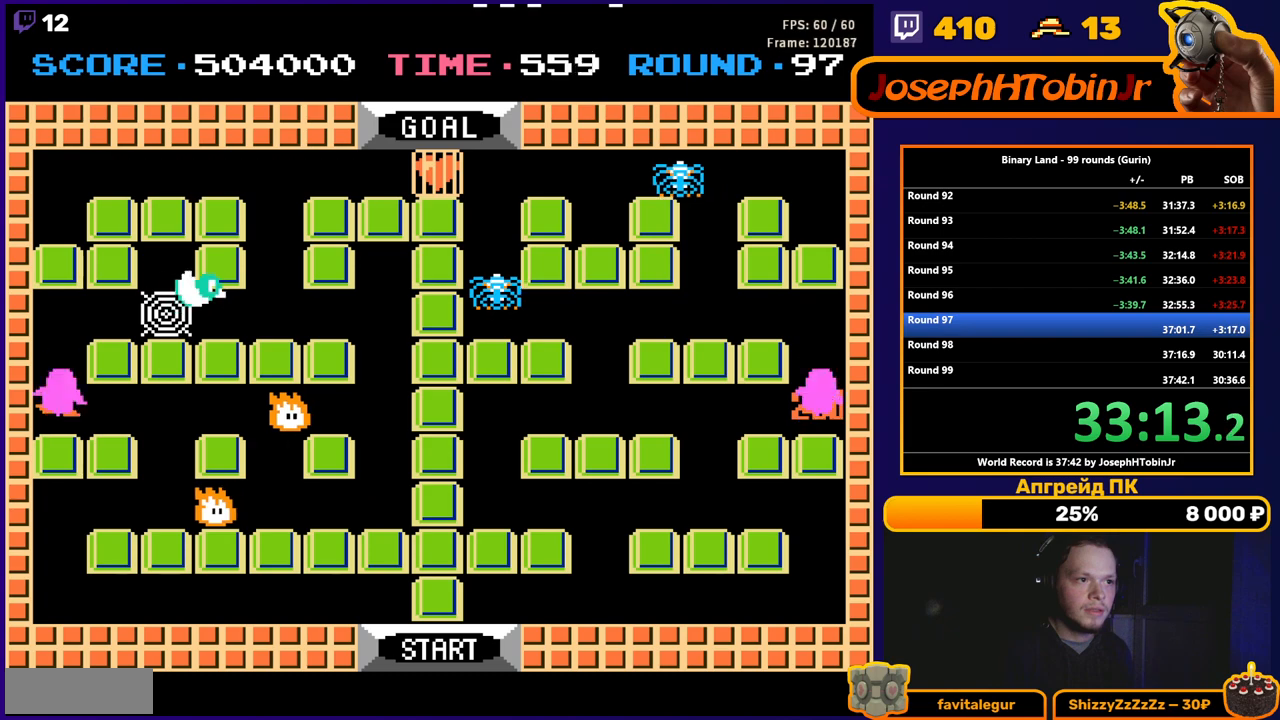
{"buttons": ["DPAD_RIGHT"], "events": [[233, "DPAD_RIGHT", "down"], [250, "DPAD_UP", "up"]]}
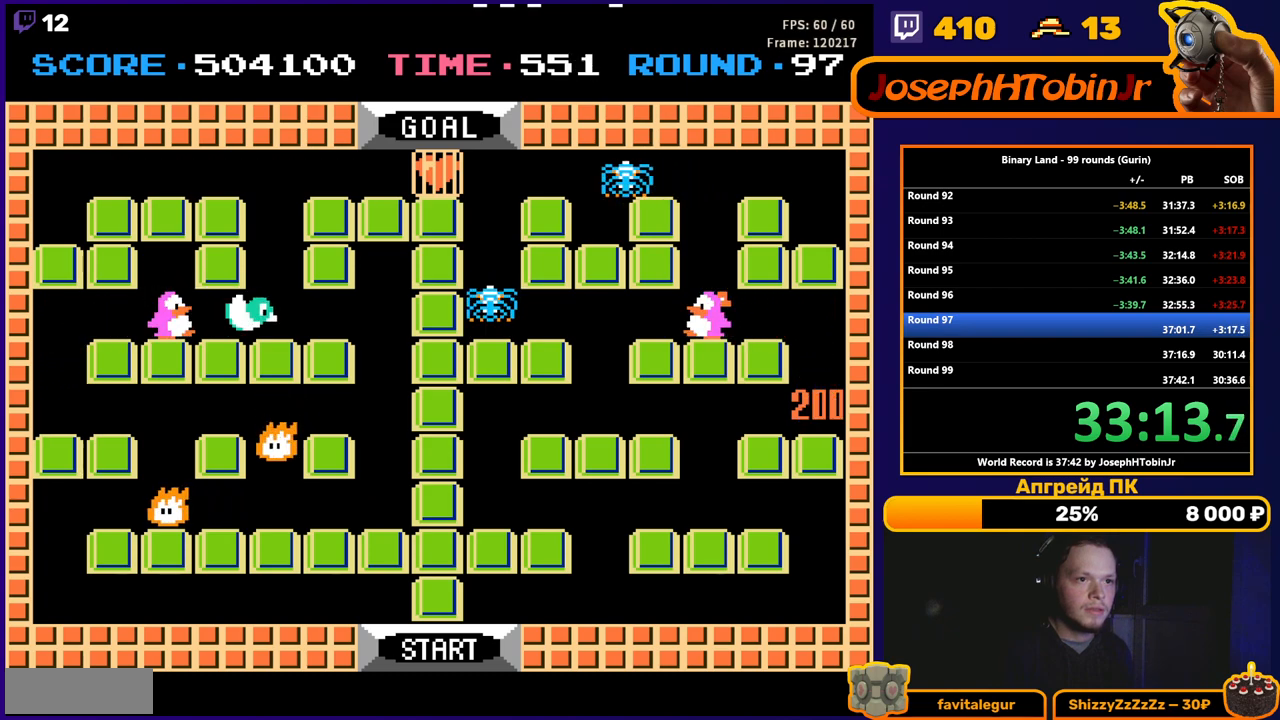
{"buttons": ["DPAD_UP"], "events": [[250, "DPAD_UP", "down"], [267, "DPAD_RIGHT", "up"]]}
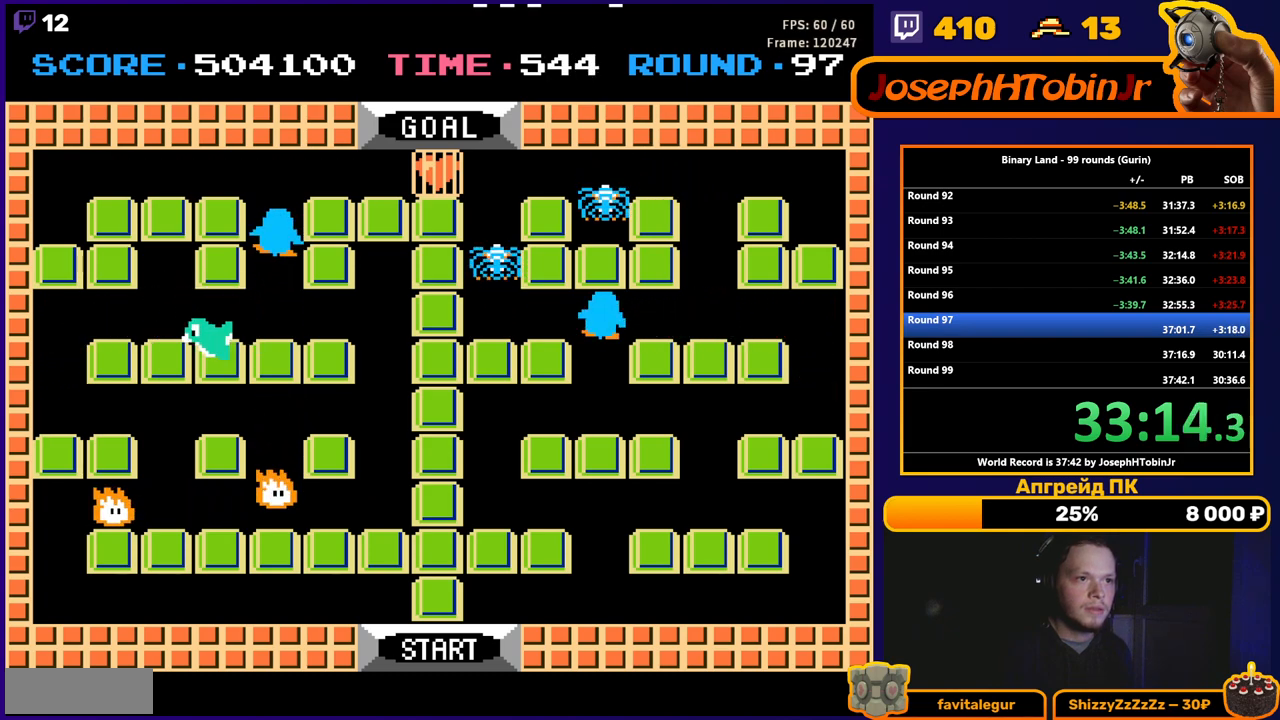
{"buttons": ["DPAD_UP"], "events": [[133, "DPAD_RIGHT", "down"], [150, "DPAD_UP", "up"], [367, "DPAD_UP", "down"], [383, "DPAD_RIGHT", "up"]]}
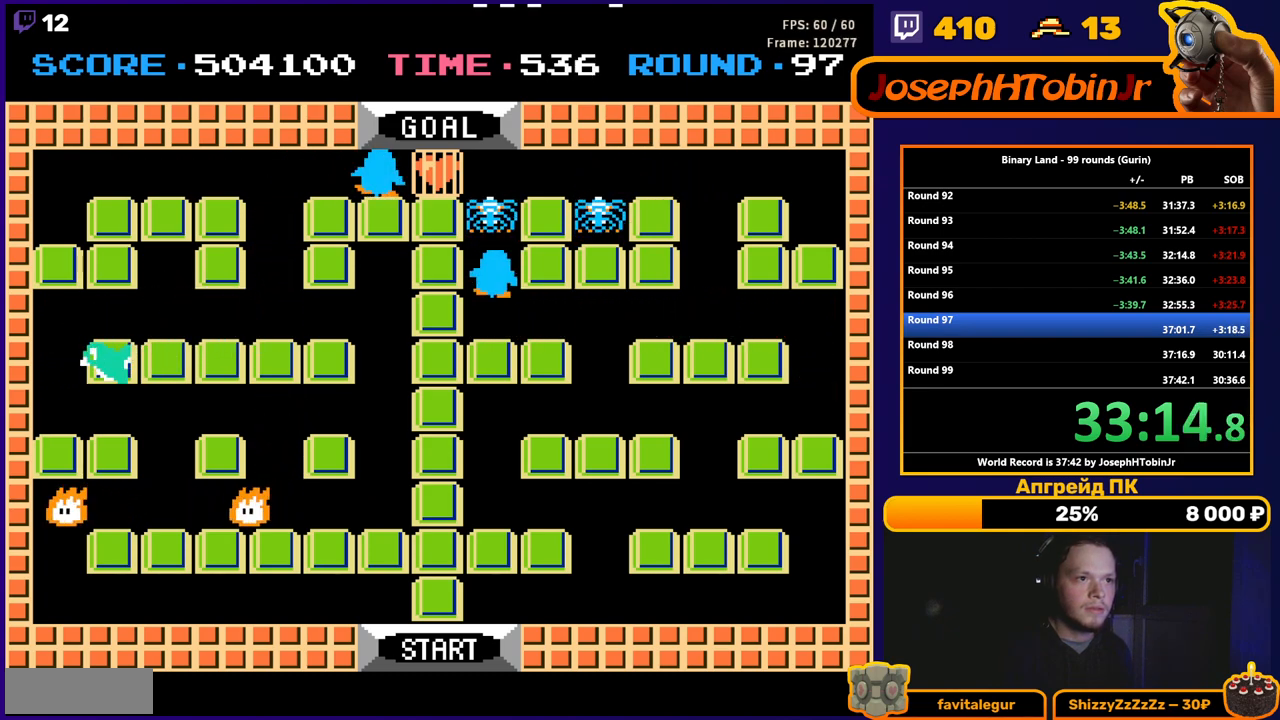
{"buttons": ["DPAD_UP"], "events": []}
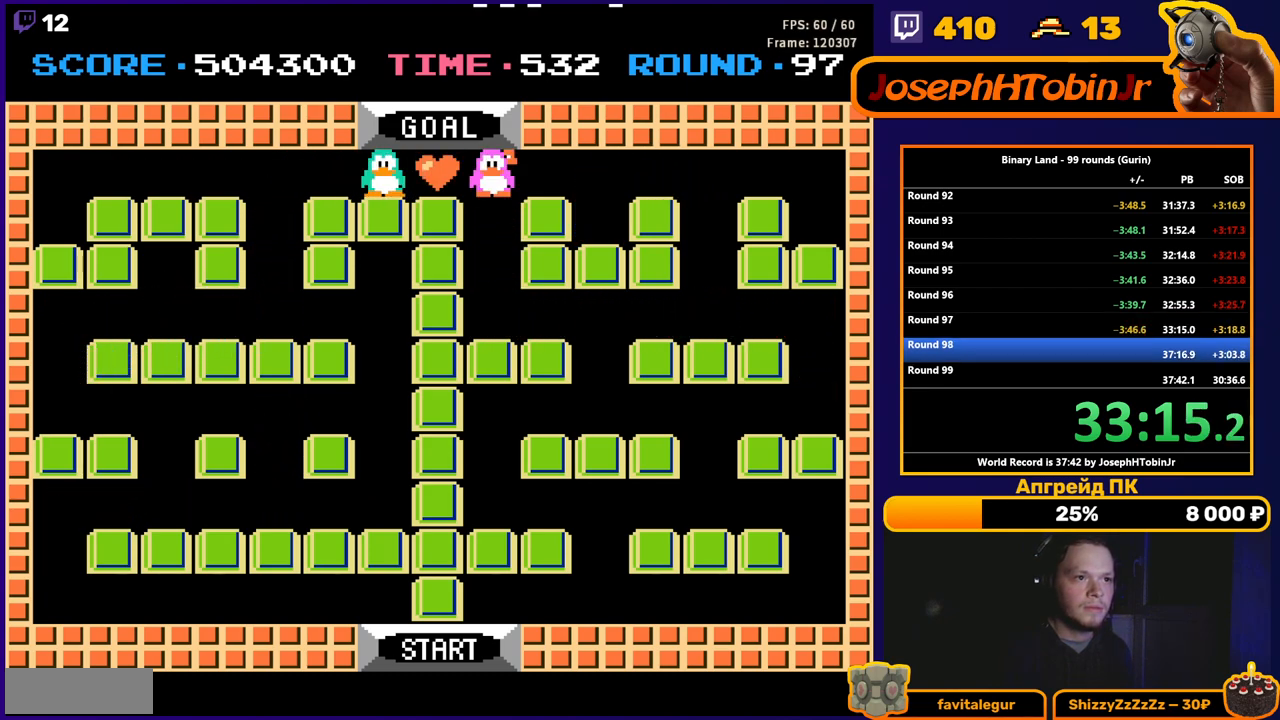
{"buttons": [], "events": [[83, "DPAD_UP", "up"]]}